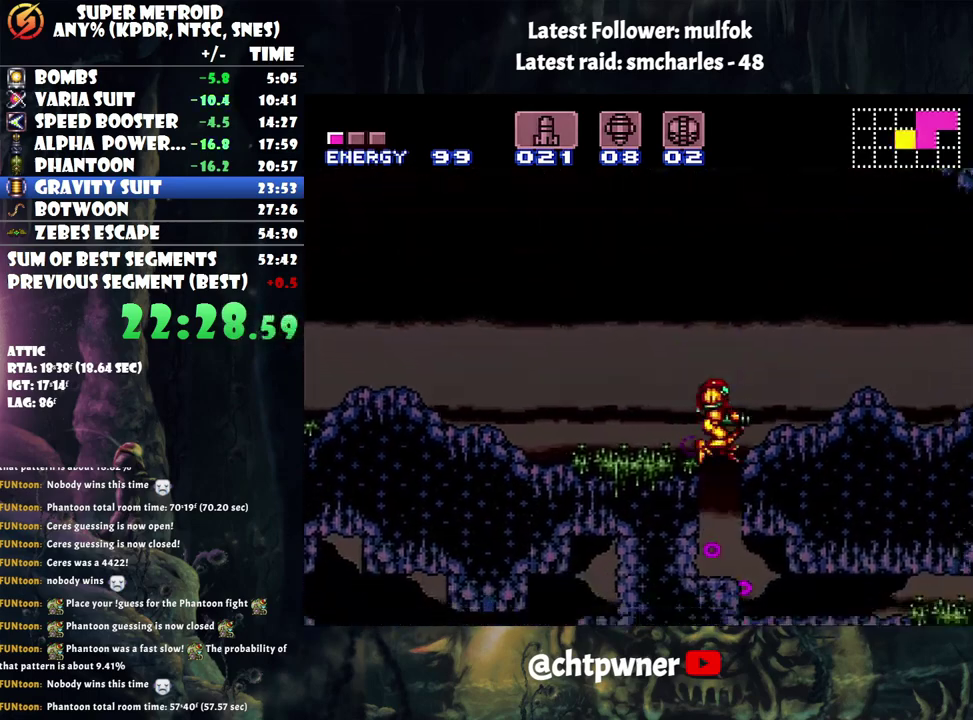
Gameplay with a controller (Nintendo layout); each line is a JSON object with the inputs held at the frame after it. "events" lists button and stick changes between this image and that frame as [ms after this image, input, new state], when the widget could be followed in between. Not read: L3 R3.
{"buttons": [], "events": [[33, "DPAD_RIGHT", "up"], [200, "DPAD_DOWN", "down"], [283, "DPAD_DOWN", "up"], [350, "DPAD_DOWN", "down"], [483, "DPAD_DOWN", "up"]]}
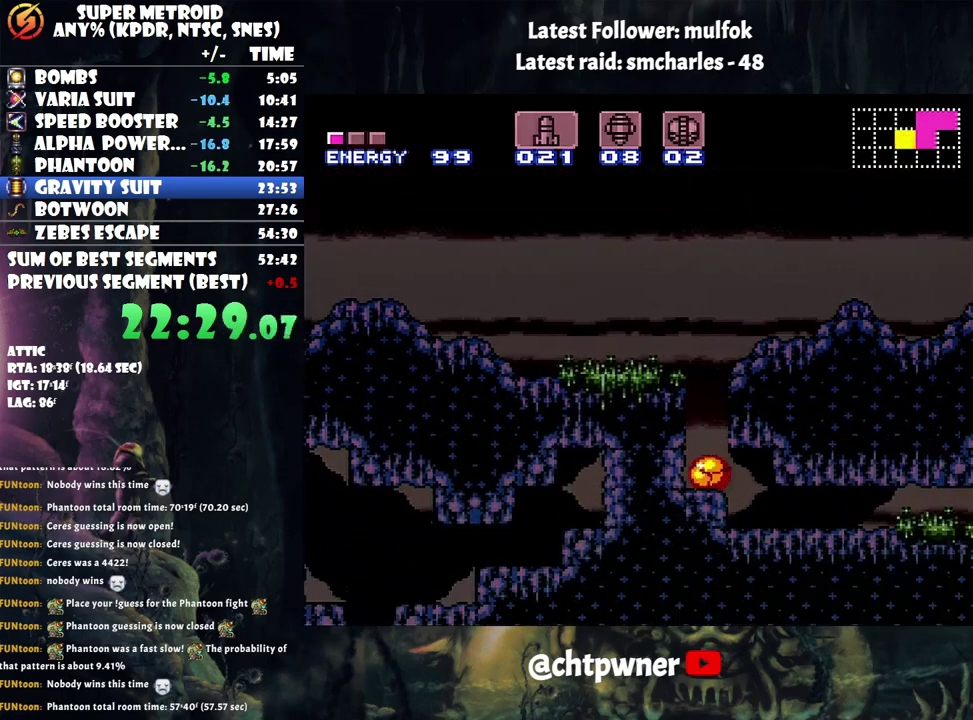
{"buttons": ["DPAD_RIGHT"], "events": [[100, "DPAD_RIGHT", "down"]]}
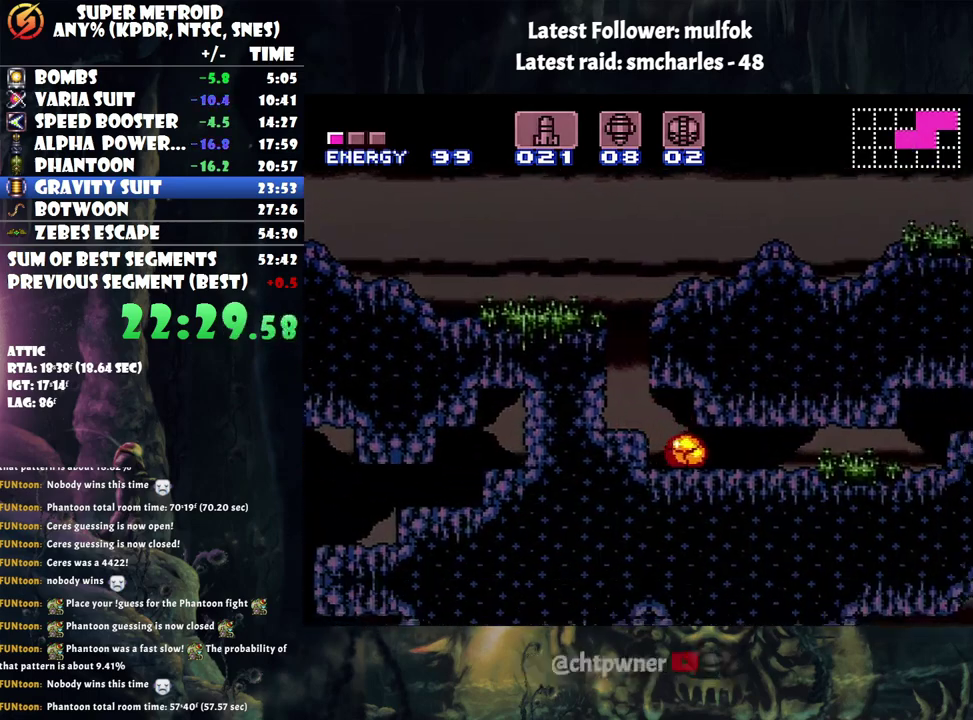
{"buttons": ["Y", "DPAD_RIGHT"], "events": [[500, "Y", "down"]]}
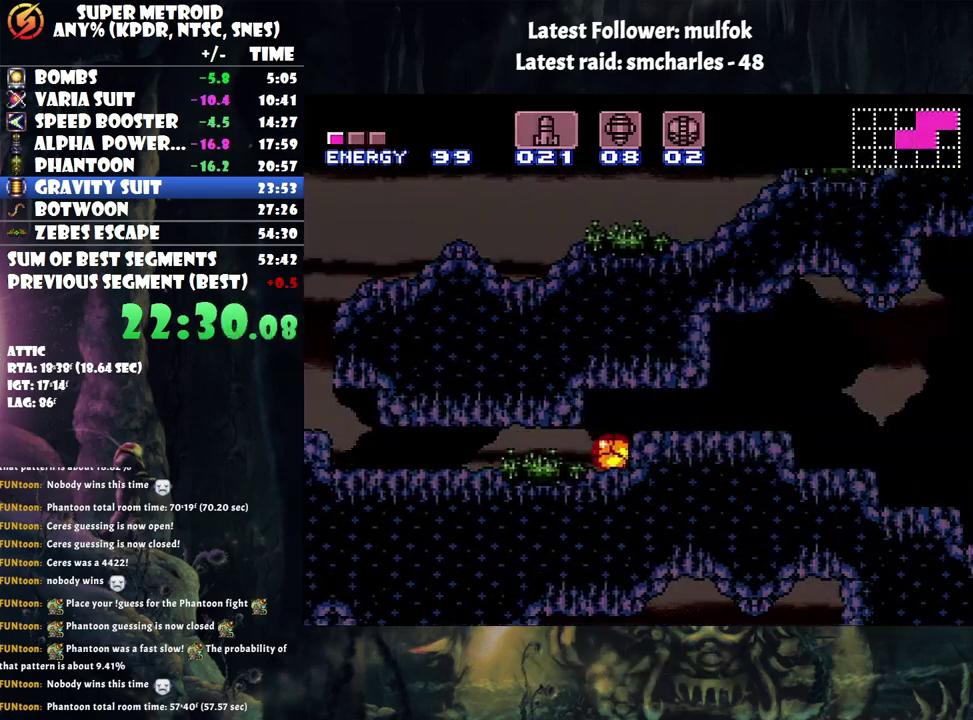
{"buttons": ["DPAD_RIGHT"], "events": [[133, "Y", "up"], [200, "DPAD_RIGHT", "up"], [383, "DPAD_RIGHT", "down"]]}
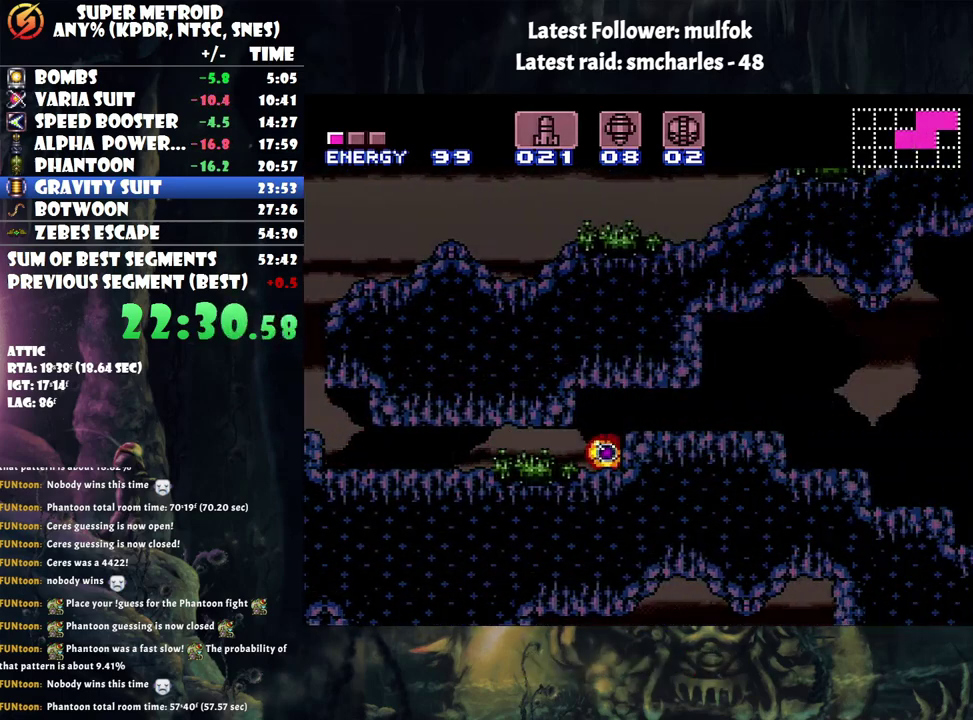
{"buttons": ["A", "DPAD_RIGHT"], "events": [[500, "A", "down"]]}
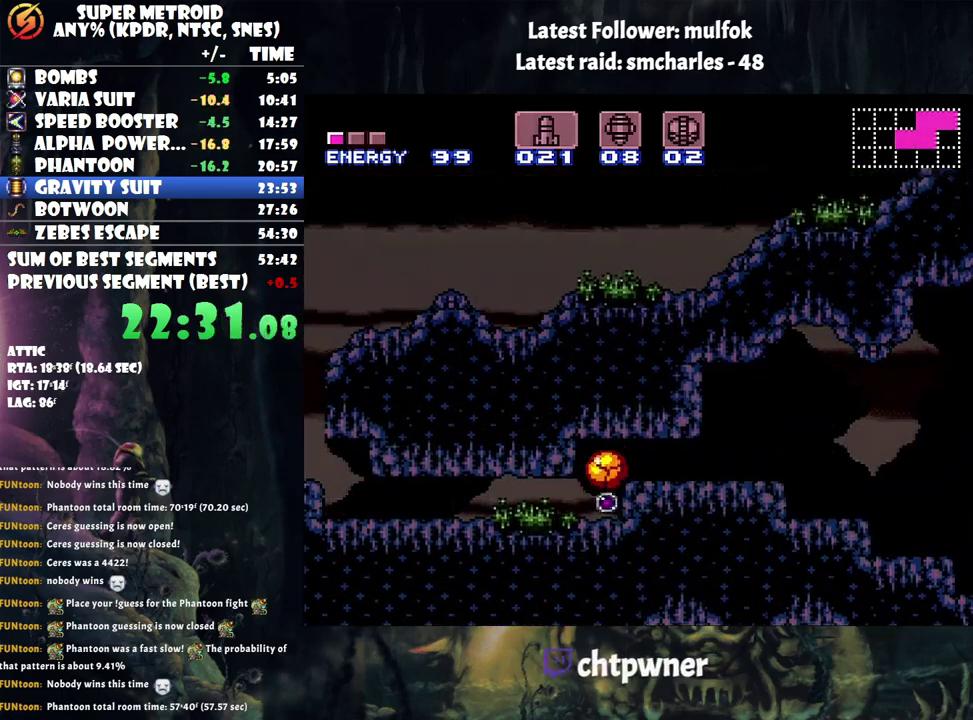
{"buttons": ["A", "DPAD_RIGHT"], "events": []}
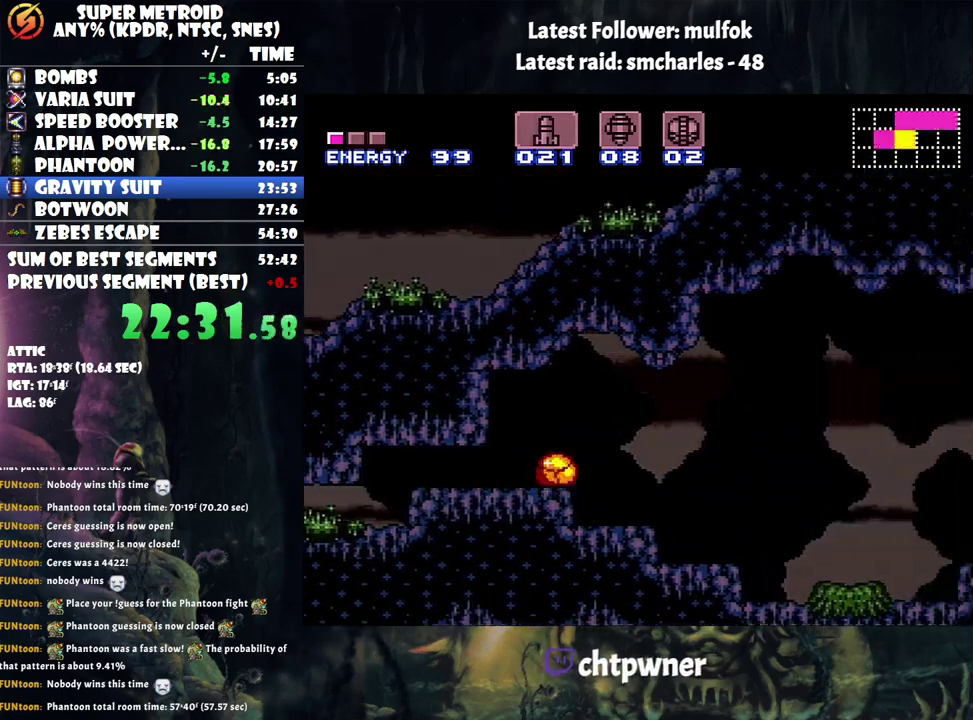
{"buttons": ["DPAD_UP"], "events": [[33, "DPAD_UP", "down"], [133, "A", "up"], [183, "DPAD_UP", "up"], [200, "L1", "down"], [333, "DPAD_UP", "down"], [367, "DPAD_RIGHT", "up"], [483, "L1", "up"]]}
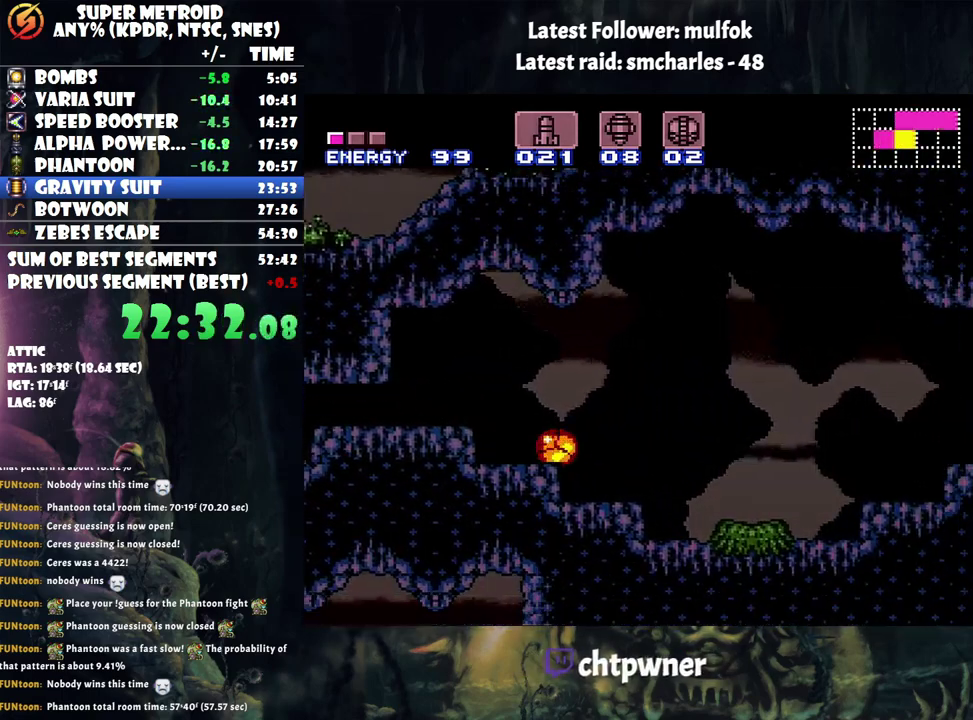
{"buttons": ["DPAD_RIGHT"], "events": [[33, "DPAD_UP", "up"], [267, "DPAD_UP", "down"], [417, "DPAD_RIGHT", "down"], [450, "DPAD_UP", "up"]]}
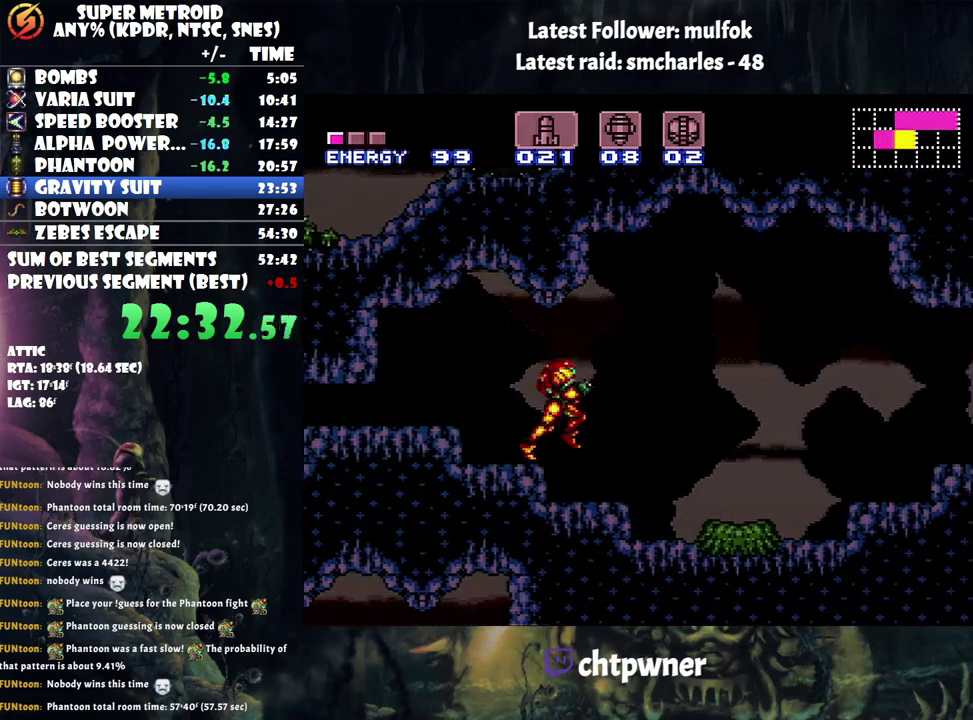
{"buttons": ["Y", "L1", "DPAD_RIGHT"], "events": [[67, "L1", "down"], [133, "Y", "down"], [383, "Y", "up"], [450, "Y", "down"]]}
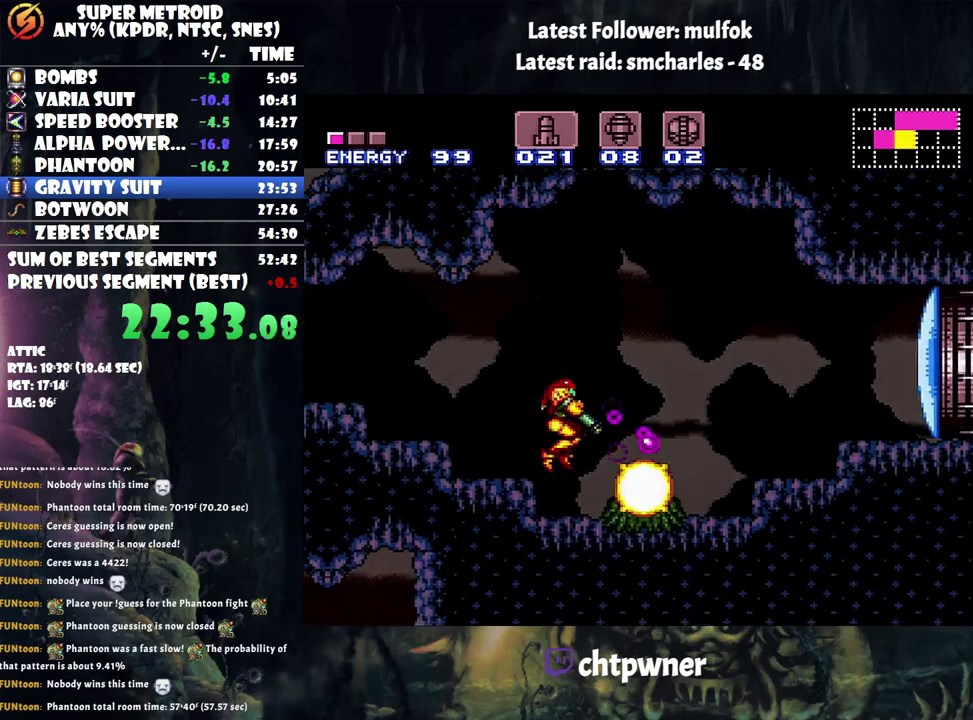
{"buttons": ["A", "B", "DPAD_RIGHT"], "events": [[33, "L1", "up"], [33, "Y", "up"], [167, "A", "down"], [483, "B", "down"]]}
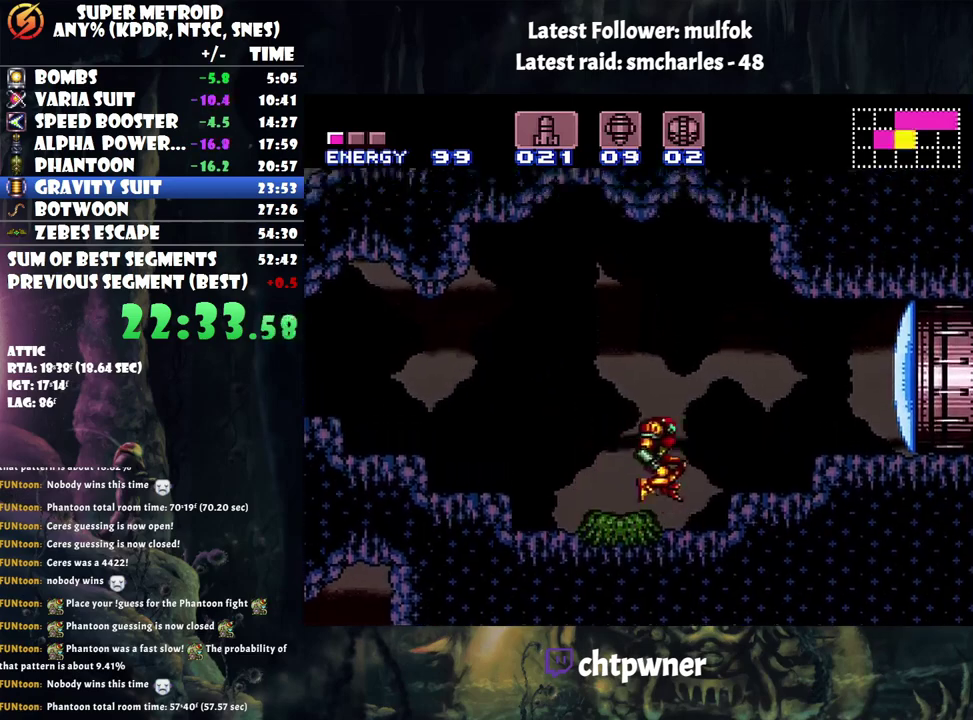
{"buttons": ["Y", "DPAD_RIGHT"], "events": [[200, "B", "up"], [233, "A", "up"], [450, "Y", "down"]]}
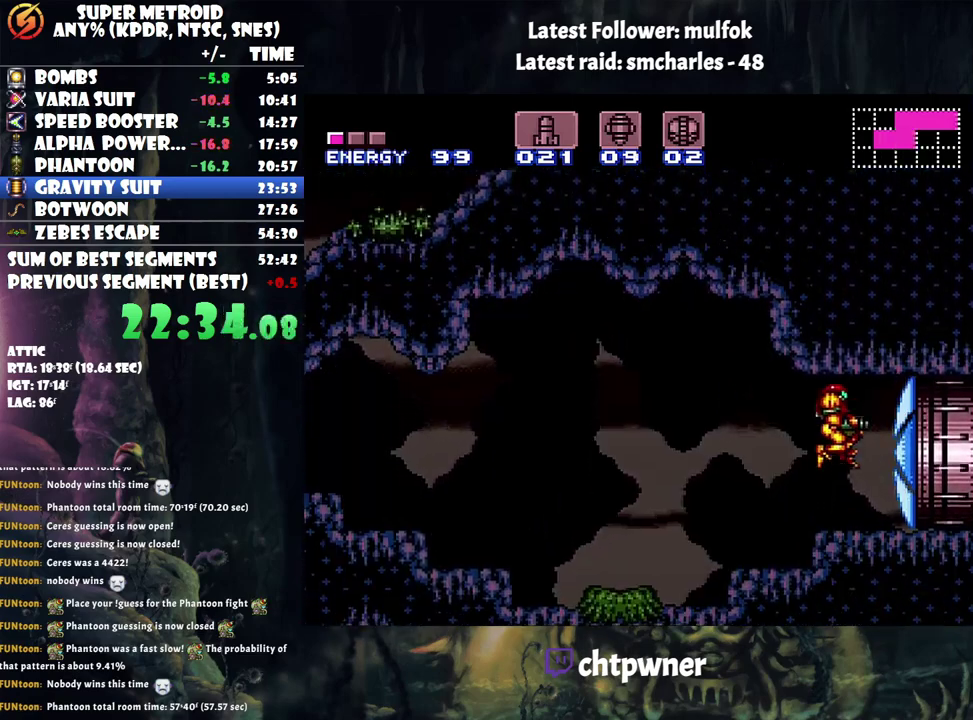
{"buttons": ["A", "DPAD_RIGHT"], "events": [[50, "DPAD_RIGHT", "up"], [50, "Y", "up"], [133, "A", "down"], [200, "DPAD_RIGHT", "down"]]}
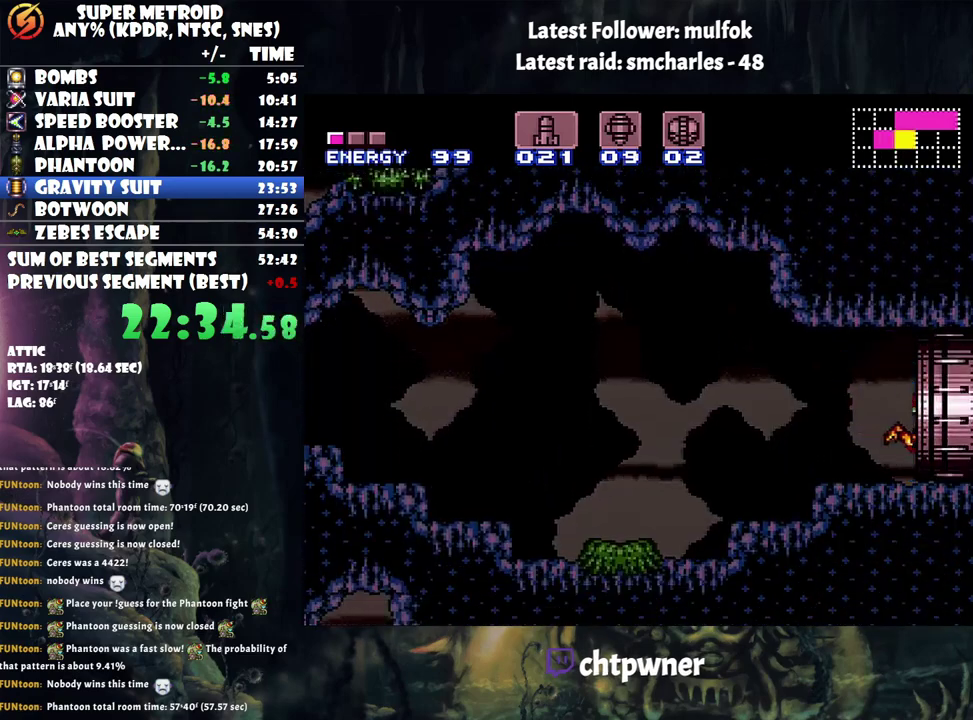
{"buttons": ["A", "DPAD_RIGHT"], "events": []}
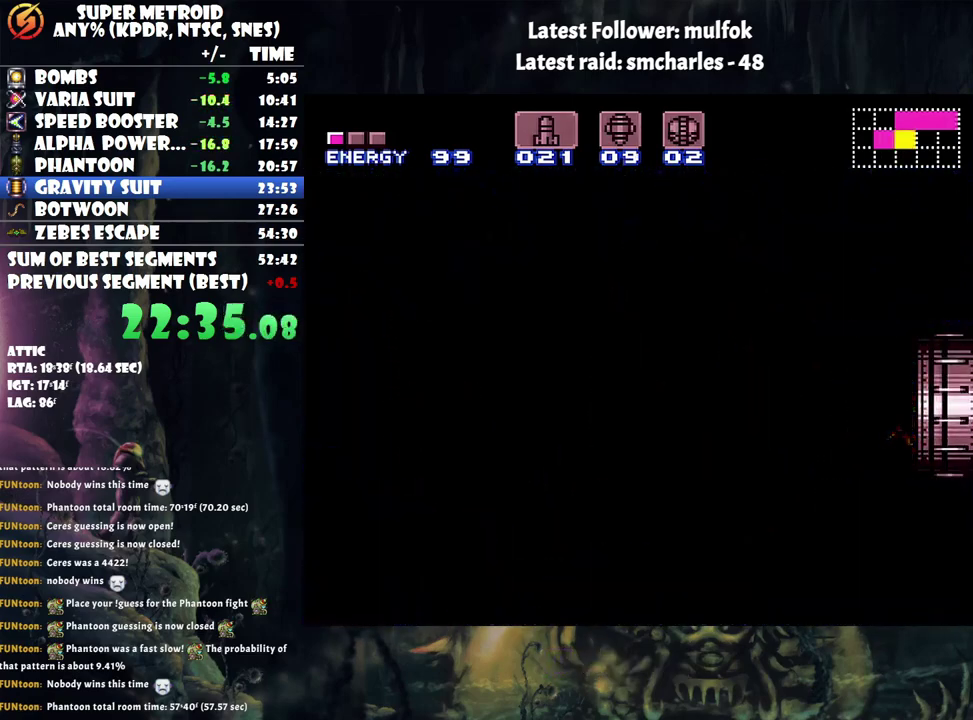
{"buttons": ["A", "DPAD_RIGHT"], "events": []}
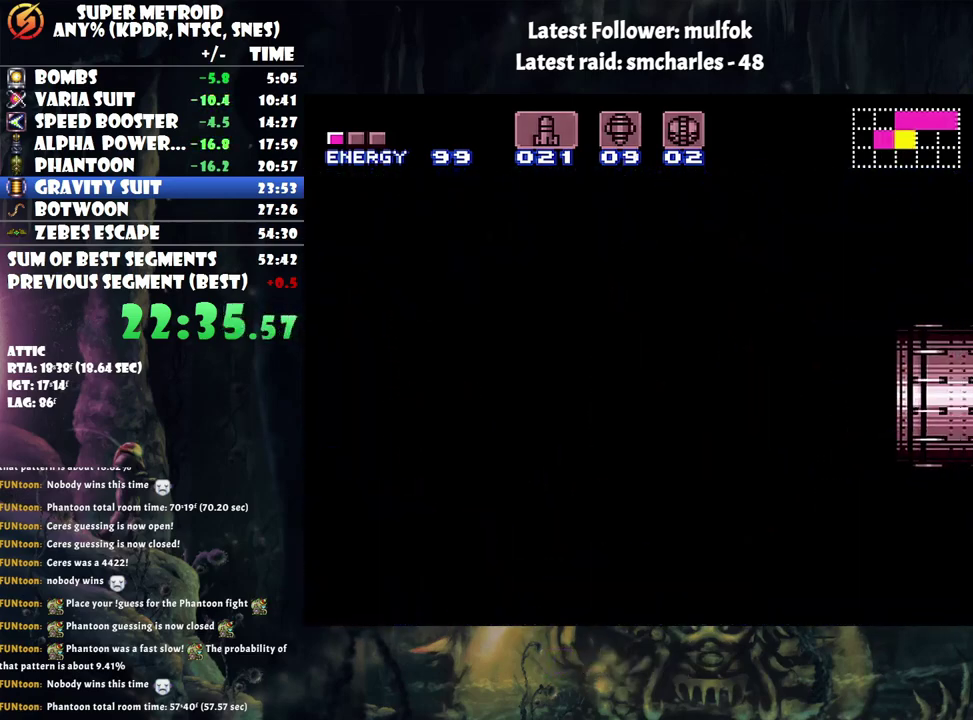
{"buttons": ["A"], "events": [[250, "DPAD_RIGHT", "up"]]}
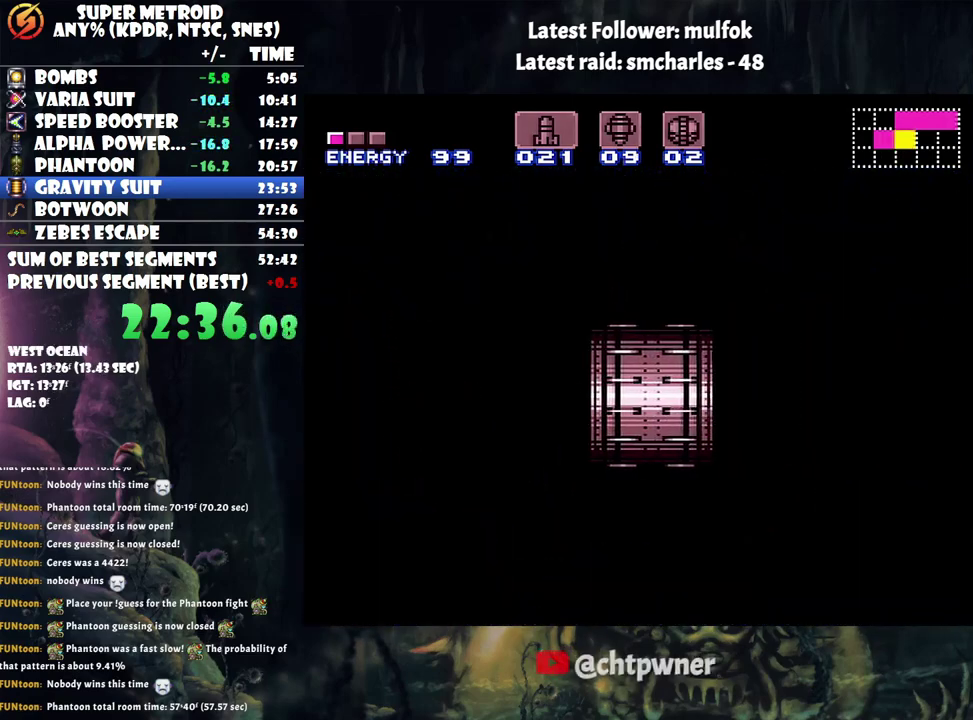
{"buttons": ["A"], "events": []}
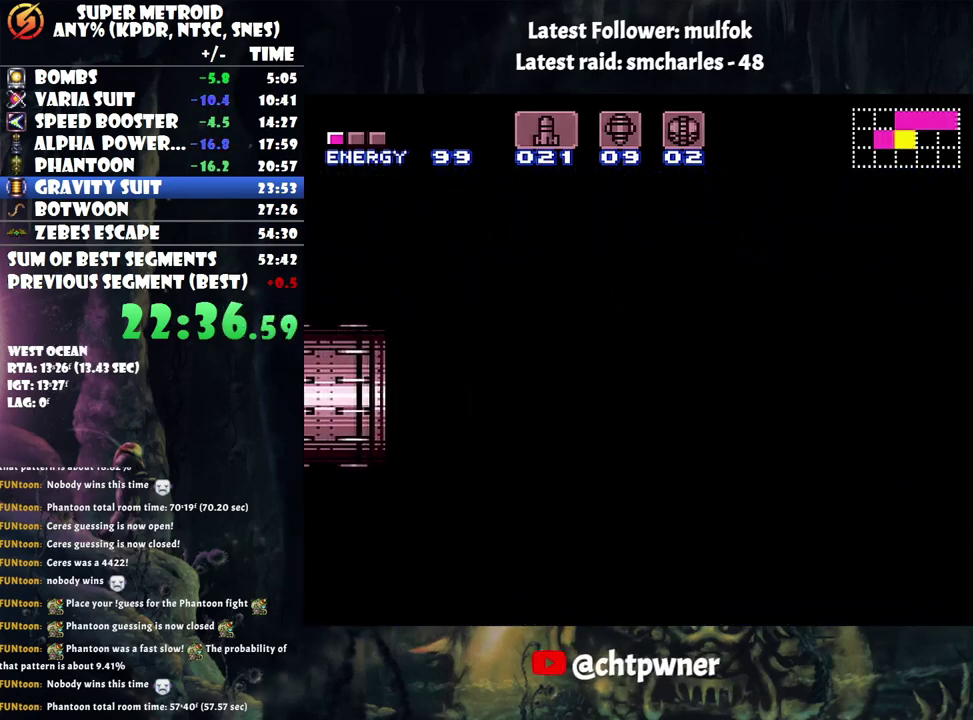
{"buttons": ["A"], "events": []}
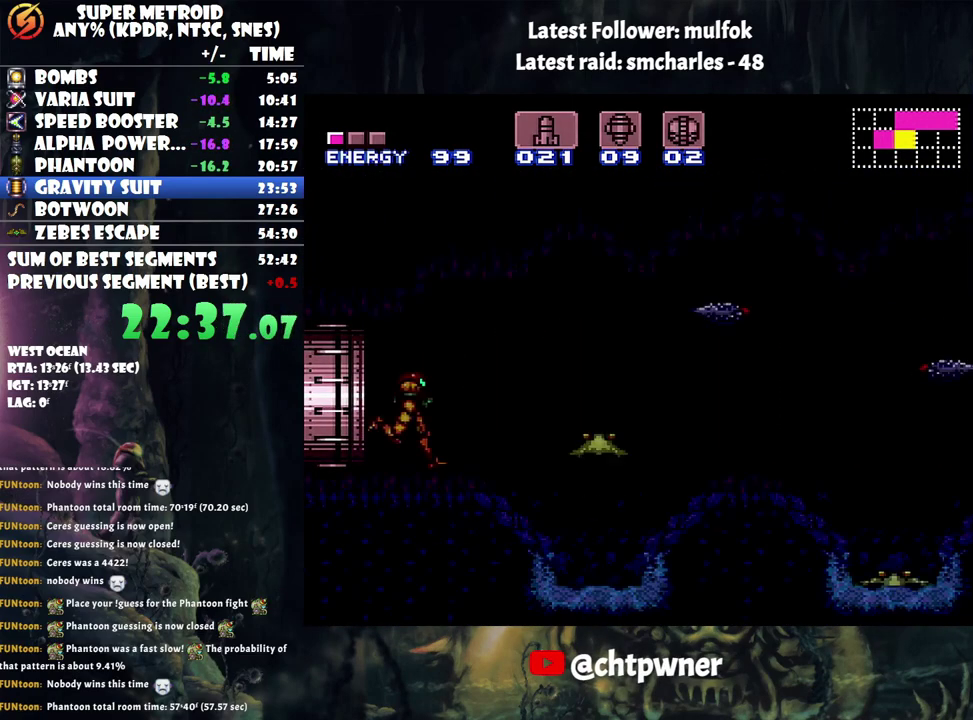
{"buttons": ["Y"], "events": [[133, "A", "up"], [367, "Y", "down"], [450, "Y", "up"], [500, "Y", "down"]]}
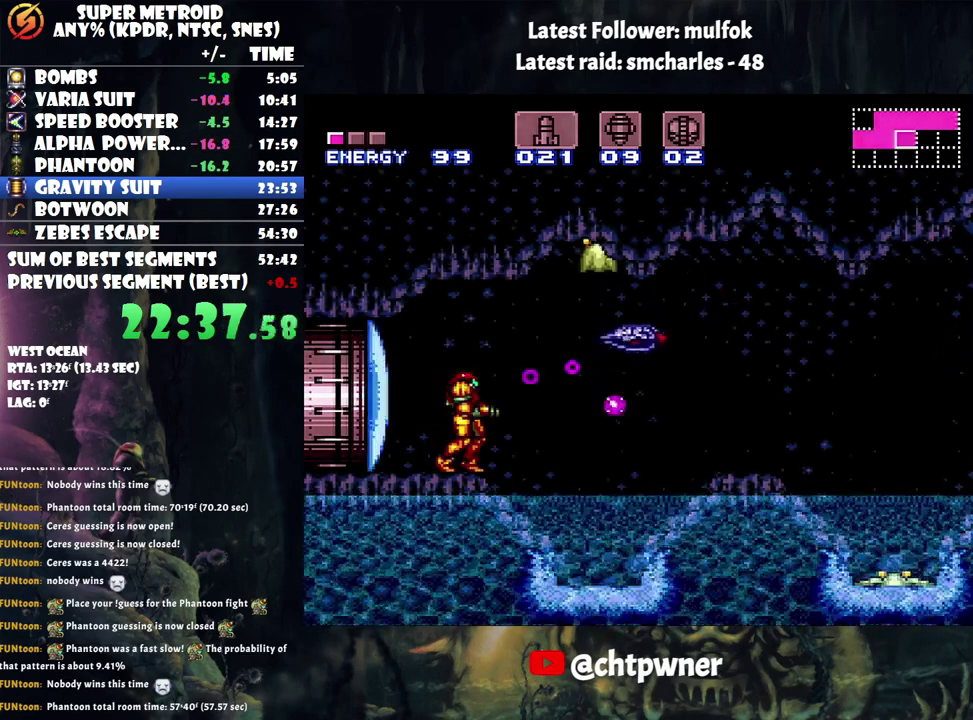
{"buttons": [], "events": [[100, "Y", "up"], [167, "Y", "down"], [250, "Y", "up"], [317, "Y", "down"], [417, "Y", "up"]]}
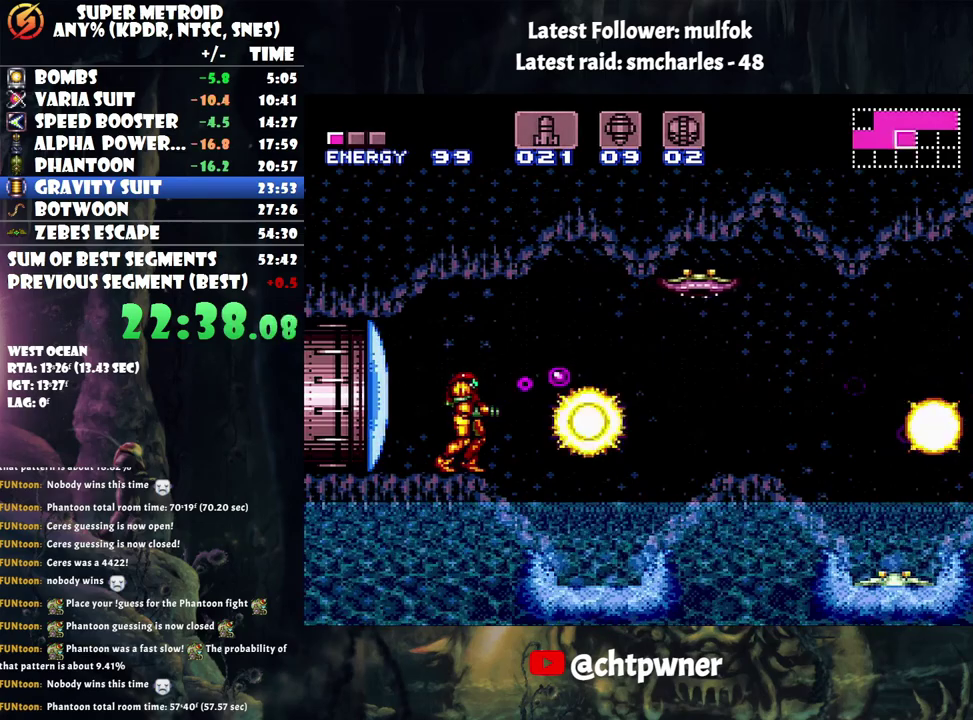
{"buttons": [], "events": [[17, "Y", "down"], [33, "B", "down"], [100, "Y", "up"], [267, "Y", "down"], [300, "B", "up"], [350, "Y", "up"], [417, "Y", "down"], [500, "Y", "up"]]}
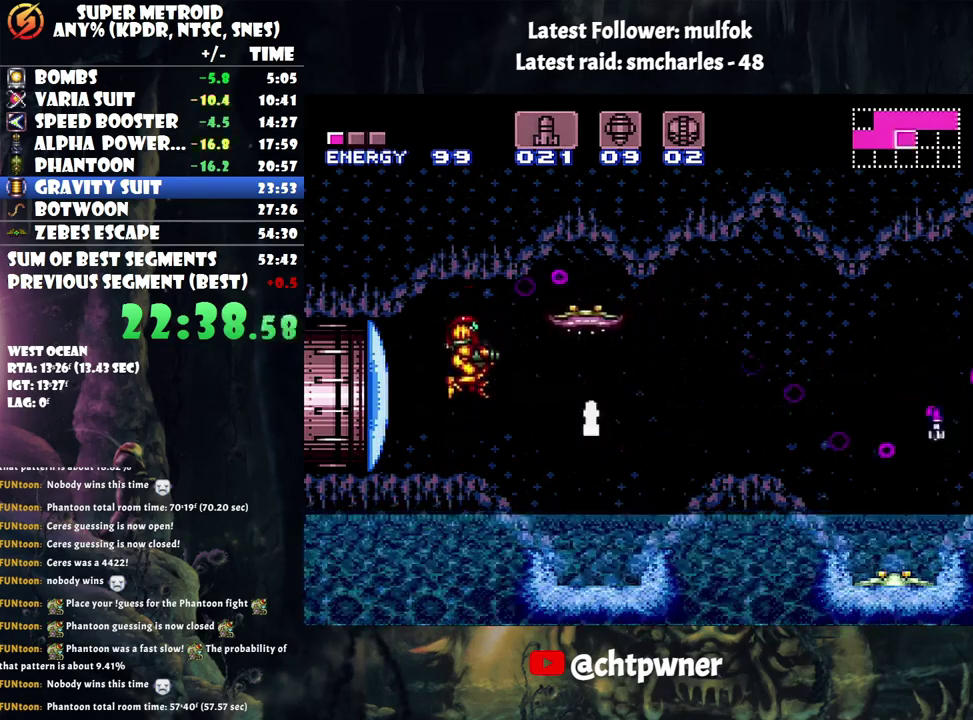
{"buttons": ["A", "DPAD_RIGHT"], "events": [[67, "Y", "down"], [167, "Y", "up"], [450, "DPAD_RIGHT", "down"], [500, "A", "down"]]}
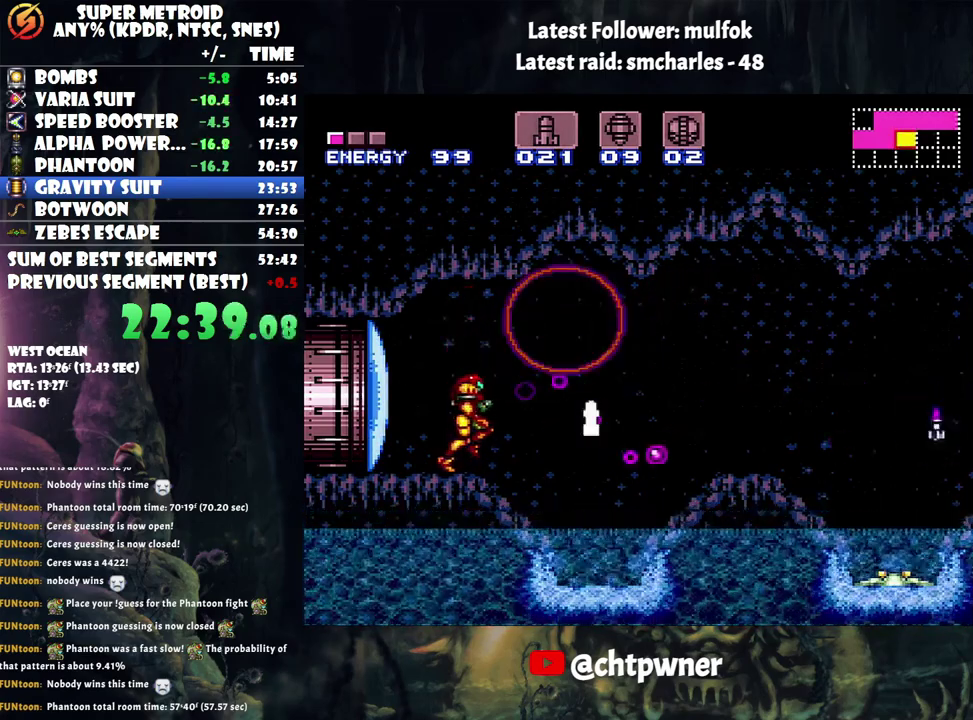
{"buttons": ["DPAD_RIGHT"], "events": [[83, "B", "down"], [133, "A", "up"], [250, "A", "down"], [250, "B", "up"], [333, "A", "up"]]}
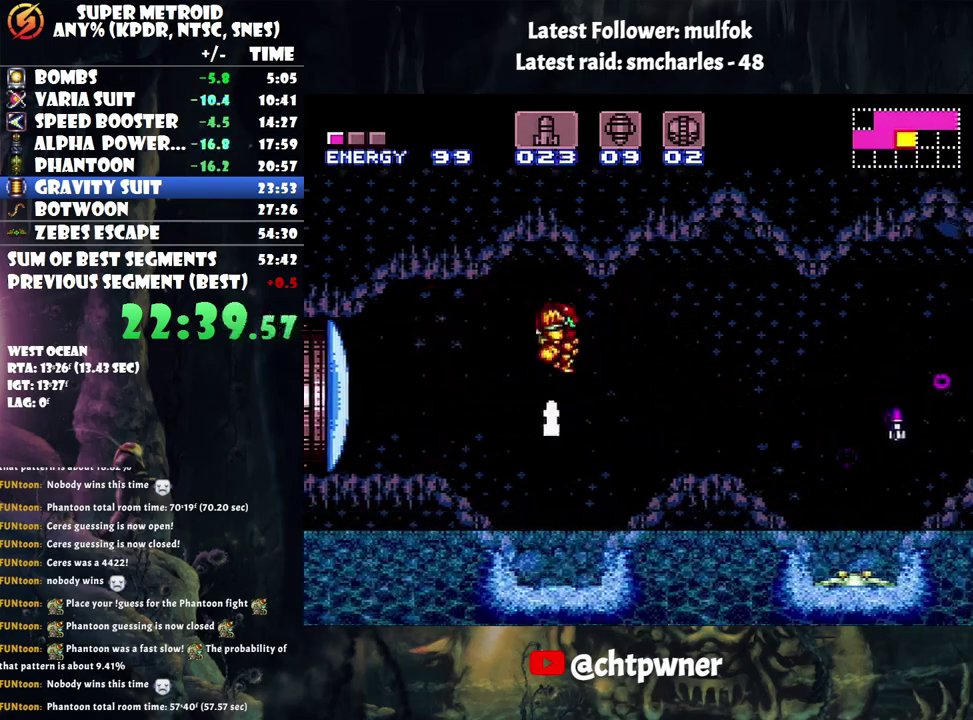
{"buttons": ["DPAD_RIGHT"], "events": [[350, "B", "down"], [500, "B", "up"]]}
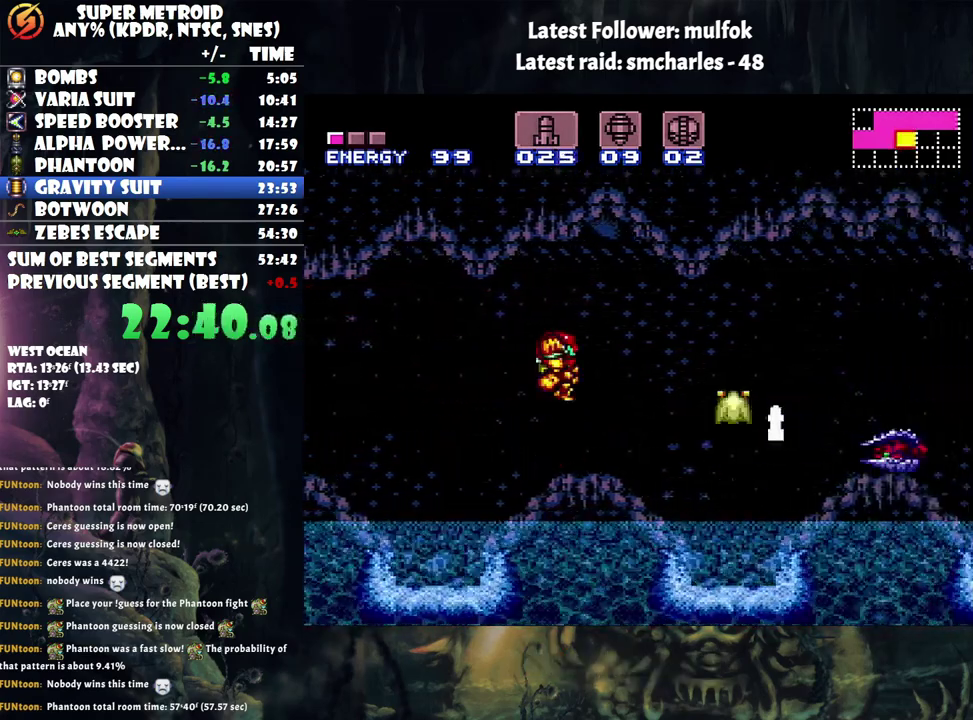
{"buttons": [], "events": [[67, "Y", "down"], [133, "DPAD_RIGHT", "up"], [167, "Y", "up"], [233, "Y", "down"], [450, "Y", "up"]]}
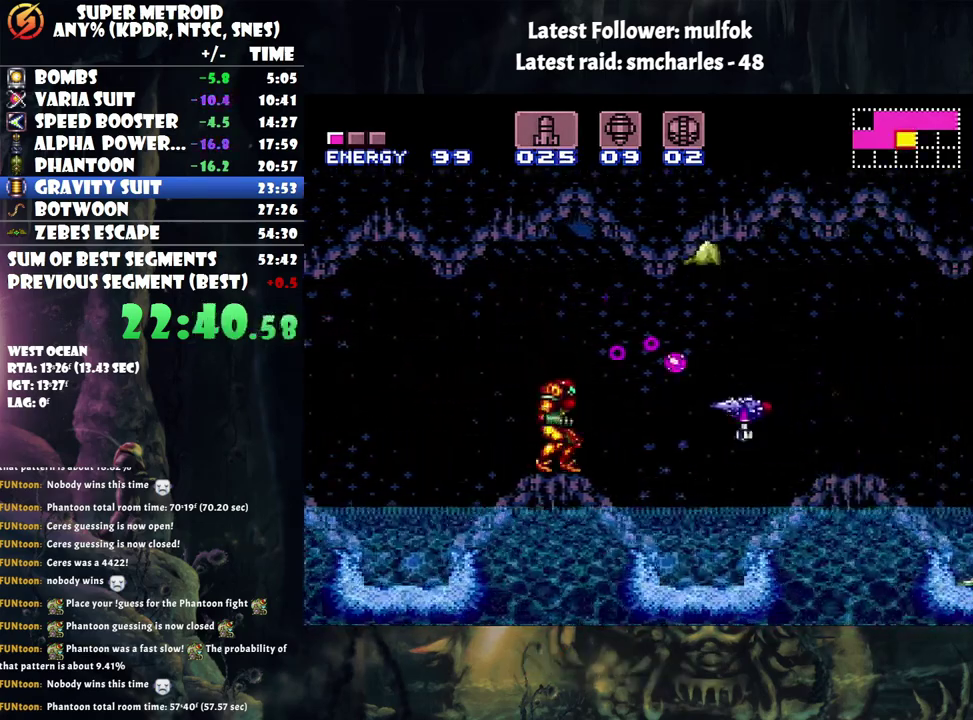
{"buttons": ["B"], "events": [[17, "Y", "down"], [117, "Y", "up"], [167, "Y", "down"], [250, "Y", "up"], [317, "Y", "down"], [417, "Y", "up"], [500, "B", "down"]]}
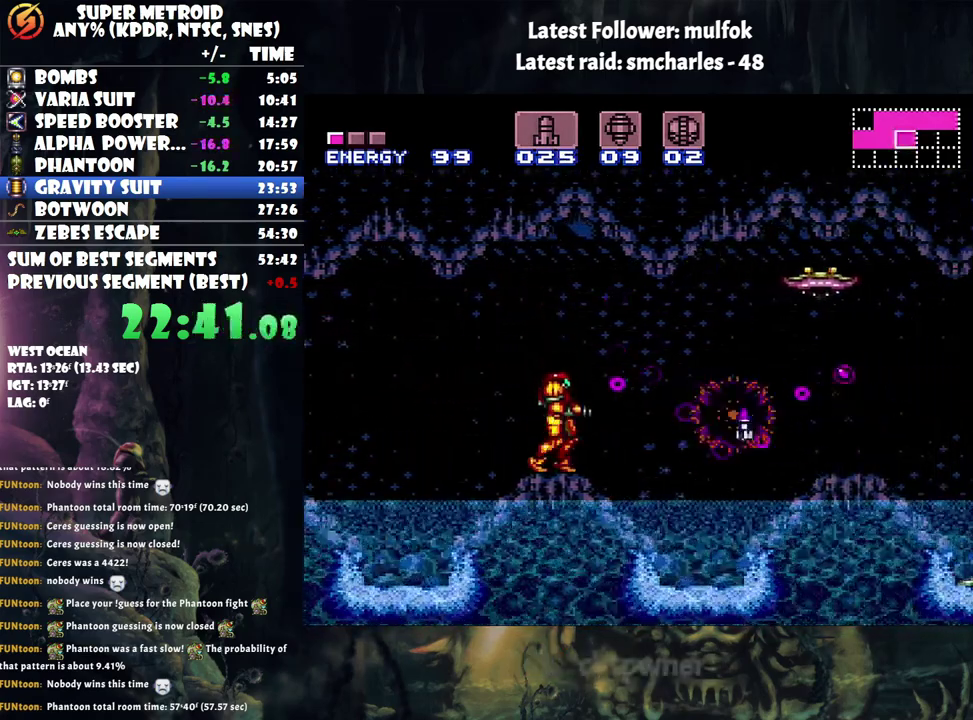
{"buttons": ["Y"], "events": [[167, "Y", "down"], [233, "B", "up"], [433, "Y", "up"], [483, "Y", "down"]]}
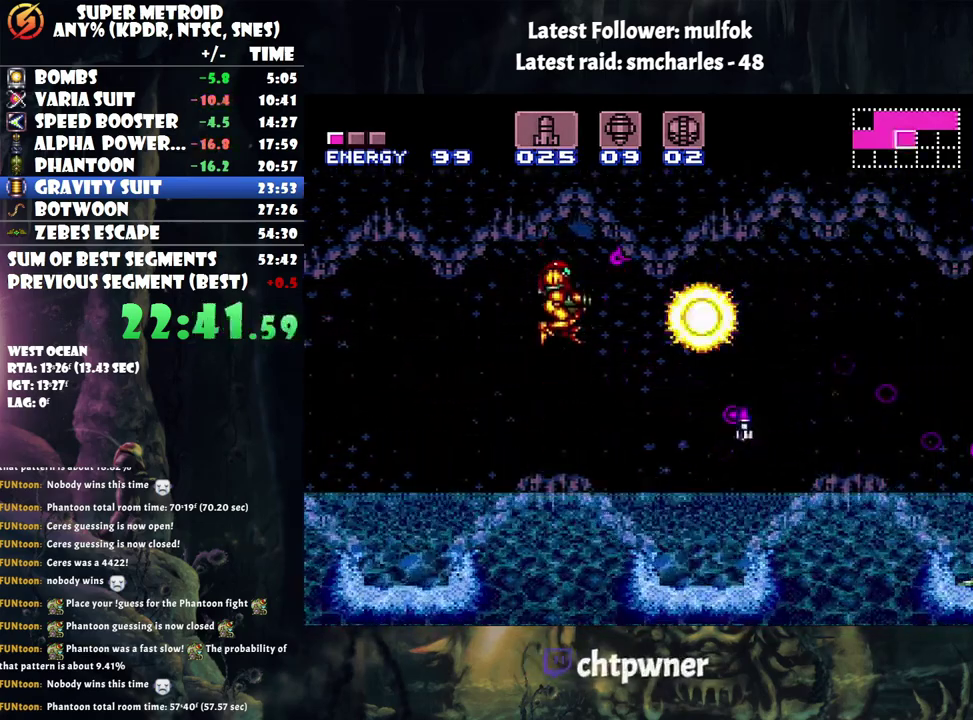
{"buttons": ["A", "B", "DPAD_RIGHT"], "events": [[67, "Y", "up"], [200, "DPAD_RIGHT", "down"], [233, "A", "down"], [467, "B", "down"]]}
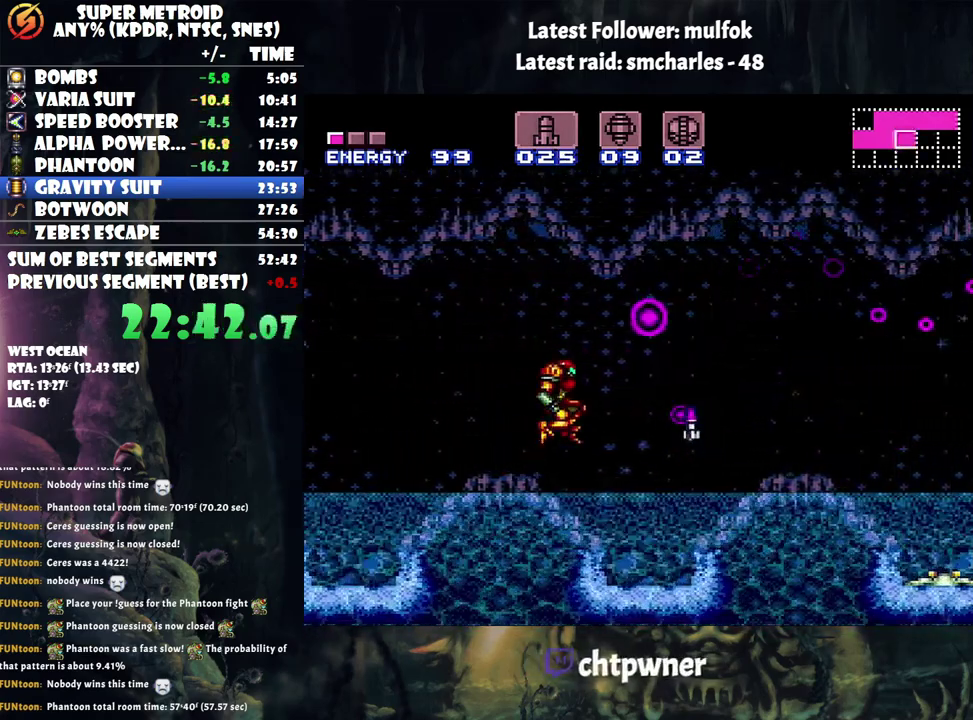
{"buttons": ["DPAD_RIGHT"], "events": [[167, "B", "up"], [233, "A", "up"]]}
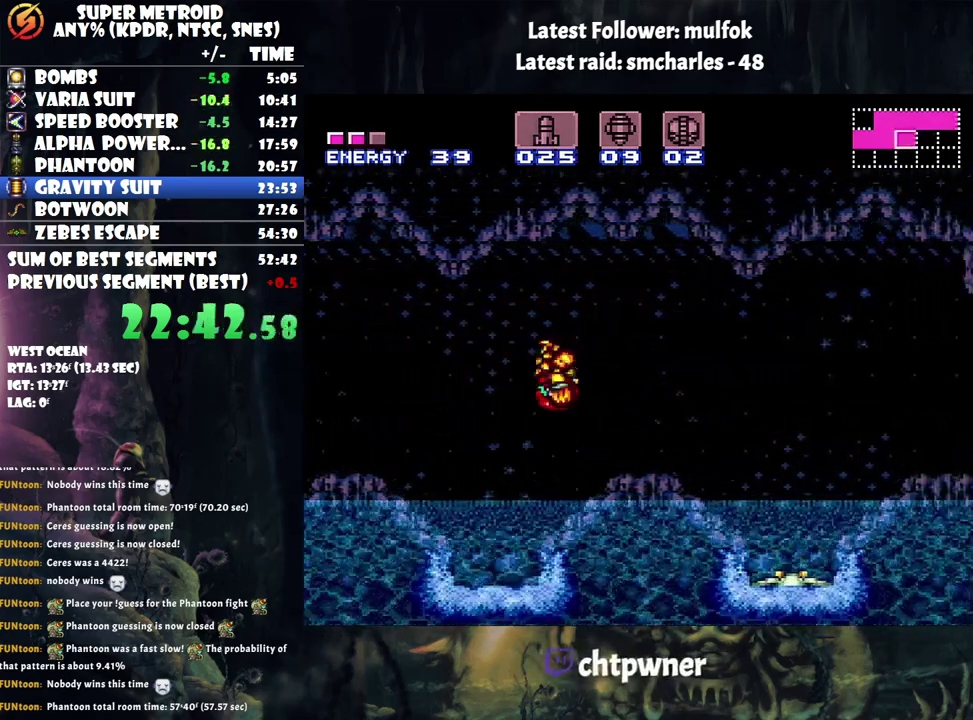
{"buttons": [], "events": [[200, "B", "down"], [317, "DPAD_RIGHT", "up"], [417, "B", "up"], [417, "Y", "down"], [500, "Y", "up"]]}
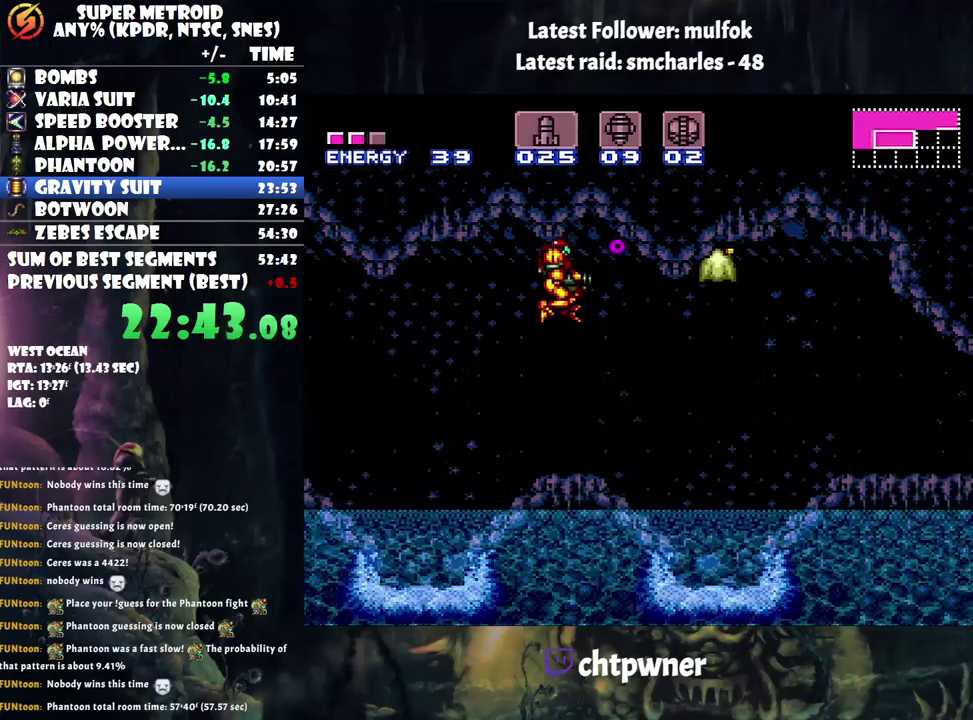
{"buttons": [], "events": [[67, "Y", "down"], [133, "Y", "up"], [200, "Y", "down"], [317, "Y", "up"]]}